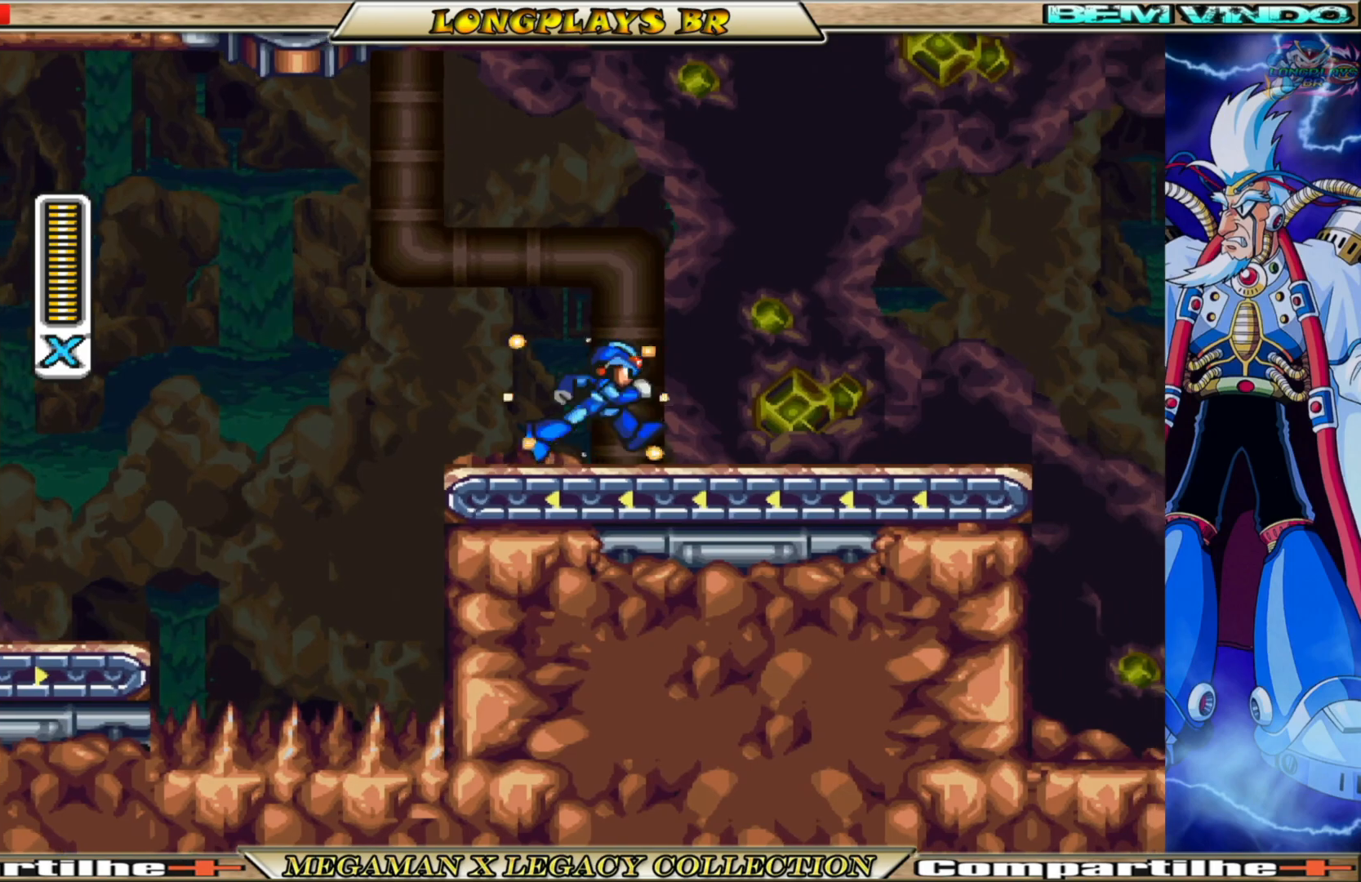
Gameplay with a controller (Xbox layout); each line is a JSON object with the inputs held at the frame after it. "events" lists button and stick changes between this image and that frame as [ms after this image, input, new state], when the widget could be followed in between. Not read: L3 R3.
{"buttons": ["A", "B", "X", "DPAD_RIGHT"], "left_stick": "center", "right_stick": "center", "events": [[133, "B", "down"], [433, "A", "down"]]}
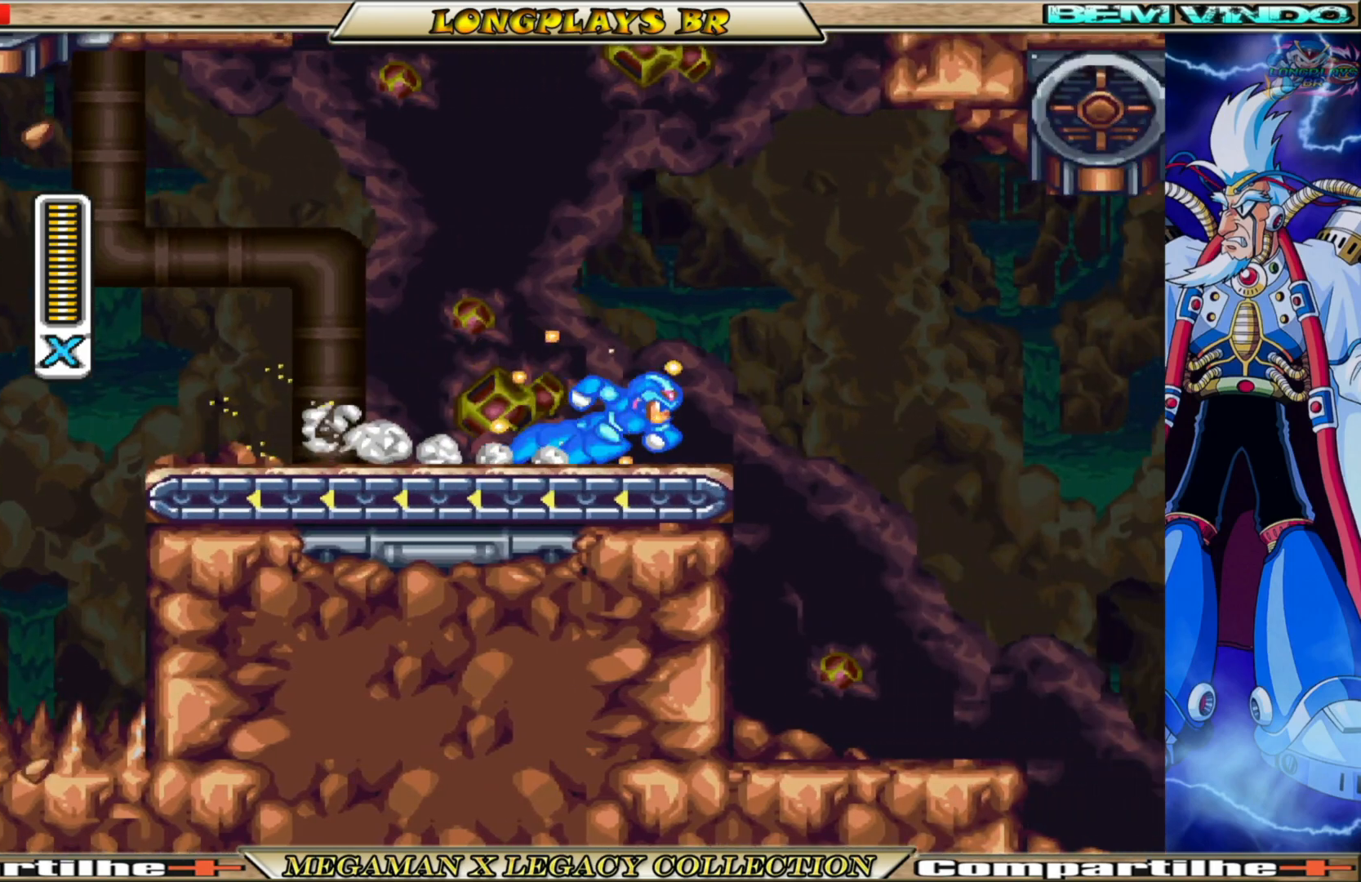
{"buttons": [], "left_stick": "center", "right_stick": "center", "events": [[200, "A", "up"], [200, "B", "up"], [317, "DPAD_RIGHT", "up"], [500, "X", "up"]]}
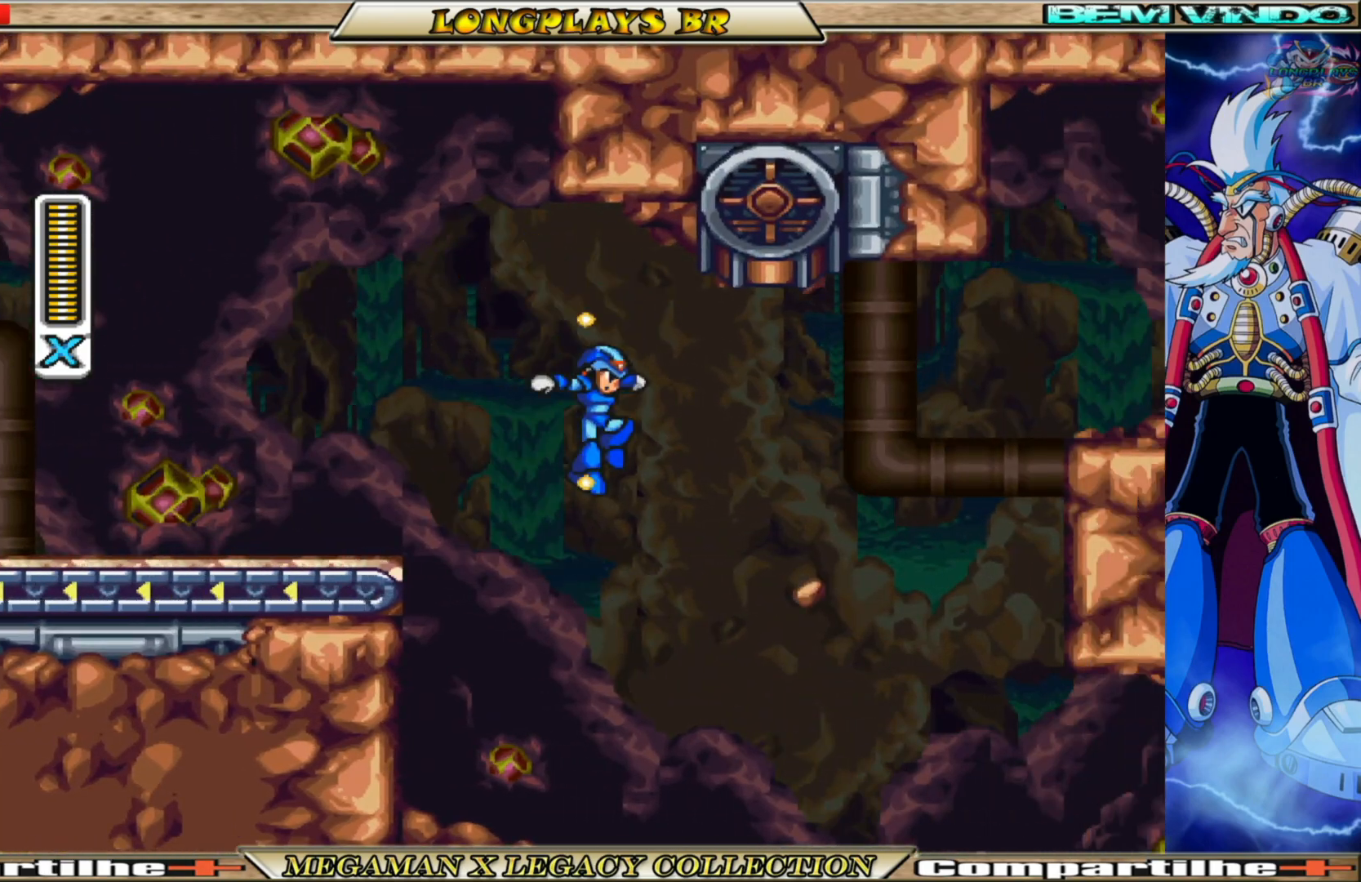
{"buttons": [], "left_stick": "center", "right_stick": "center", "events": []}
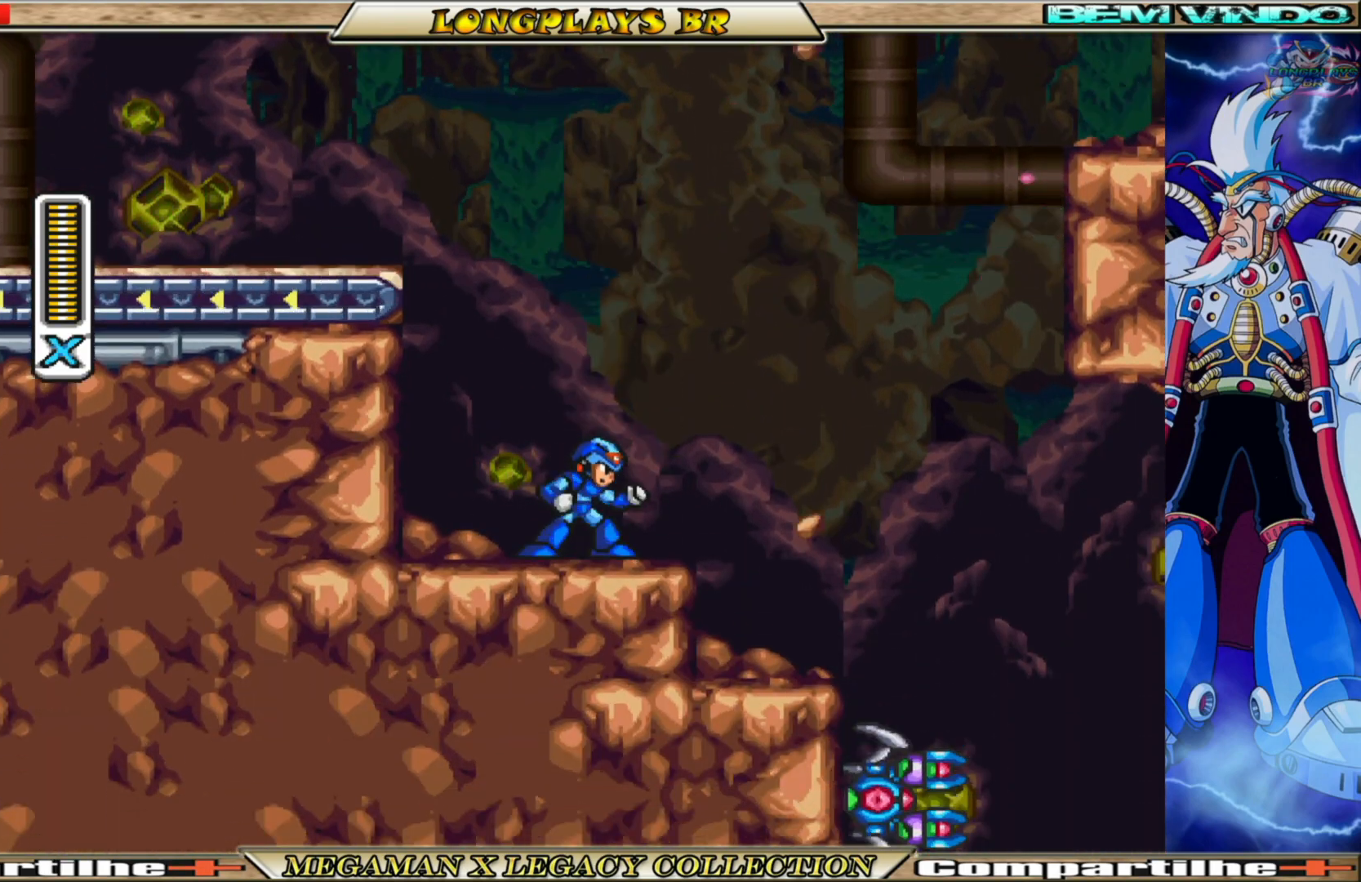
{"buttons": ["A", "B", "DPAD_RIGHT"], "left_stick": "center", "right_stick": "center", "events": [[50, "DPAD_RIGHT", "down"], [100, "B", "down"], [167, "A", "down"]]}
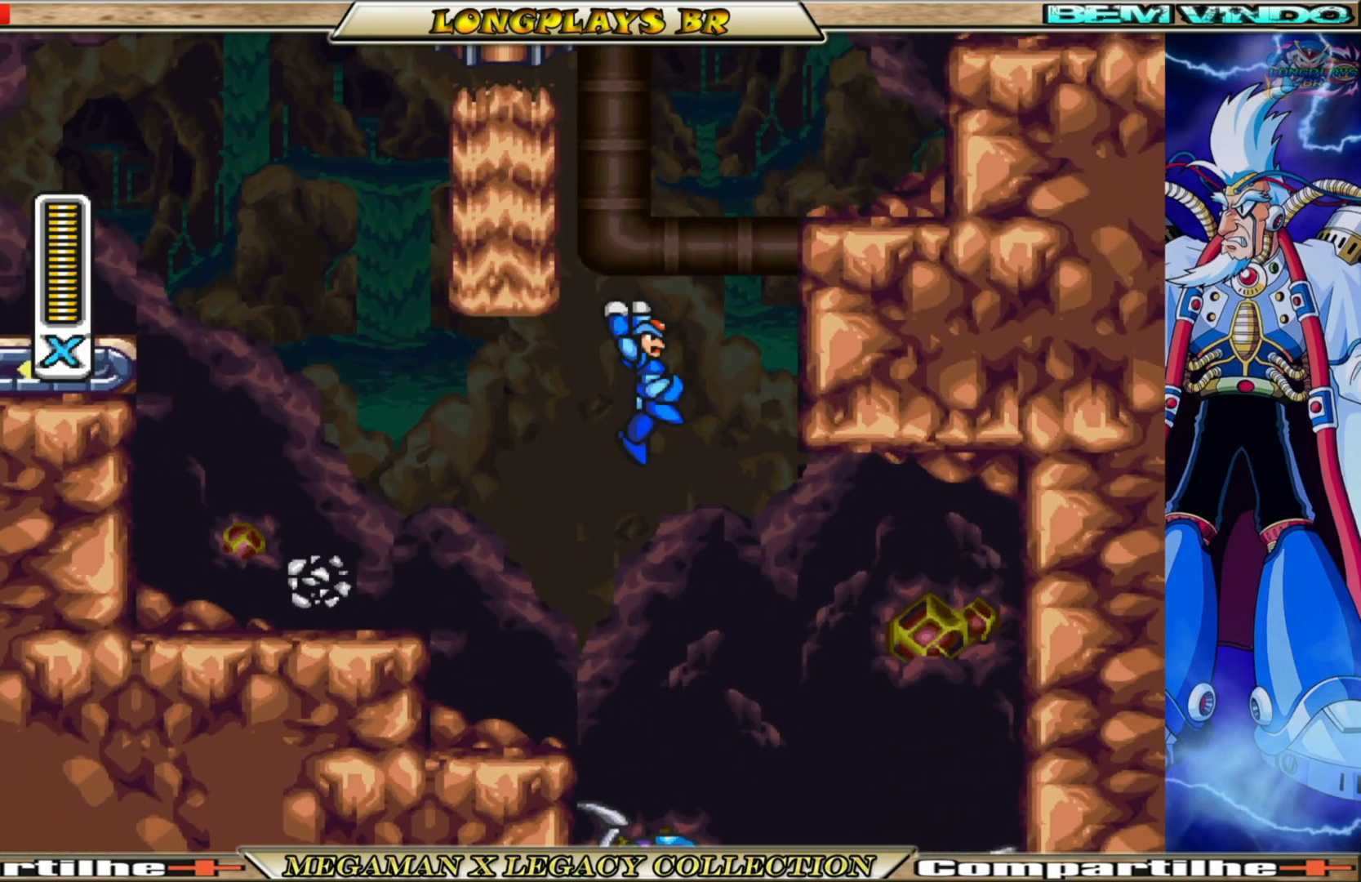
{"buttons": ["A", "DPAD_RIGHT"], "left_stick": "center", "right_stick": "center", "events": [[150, "A", "up"], [150, "B", "up"], [217, "A", "down"]]}
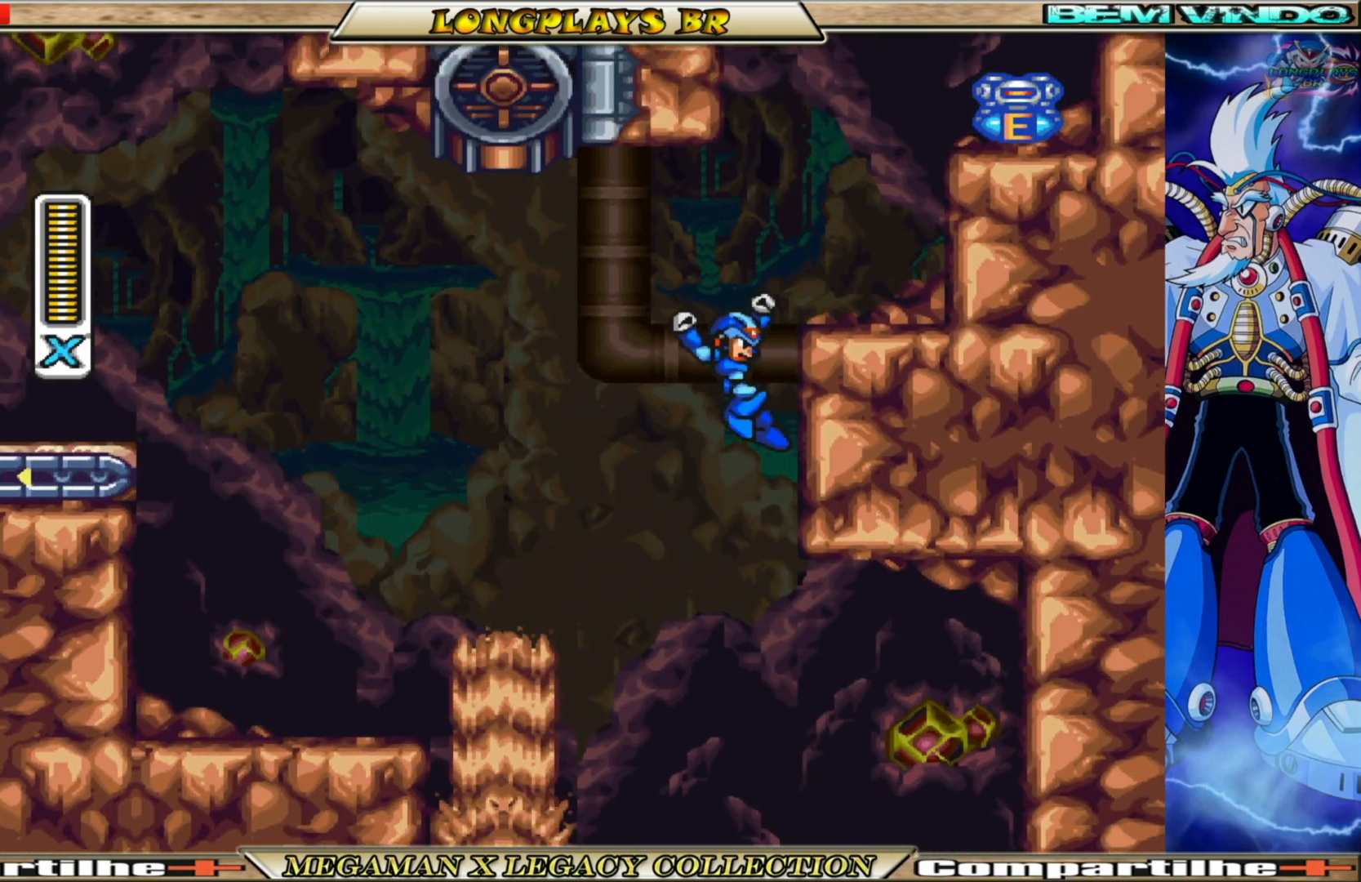
{"buttons": ["A", "DPAD_RIGHT"], "left_stick": "center", "right_stick": "center", "events": [[50, "A", "up"], [117, "A", "down"]]}
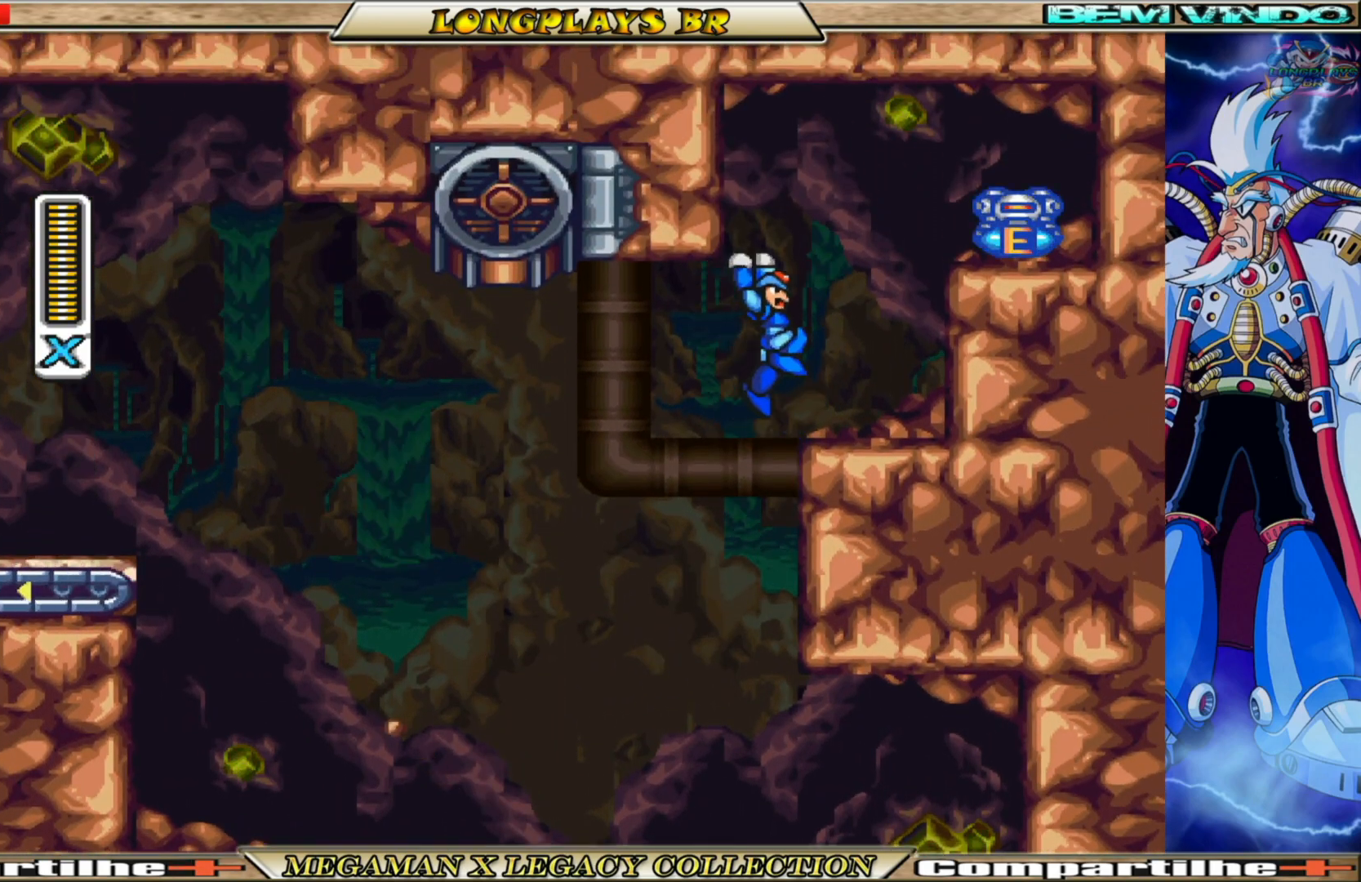
{"buttons": ["A", "B", "DPAD_RIGHT"], "left_stick": "center", "right_stick": "center", "events": [[67, "A", "up"], [250, "B", "down"], [267, "A", "down"]]}
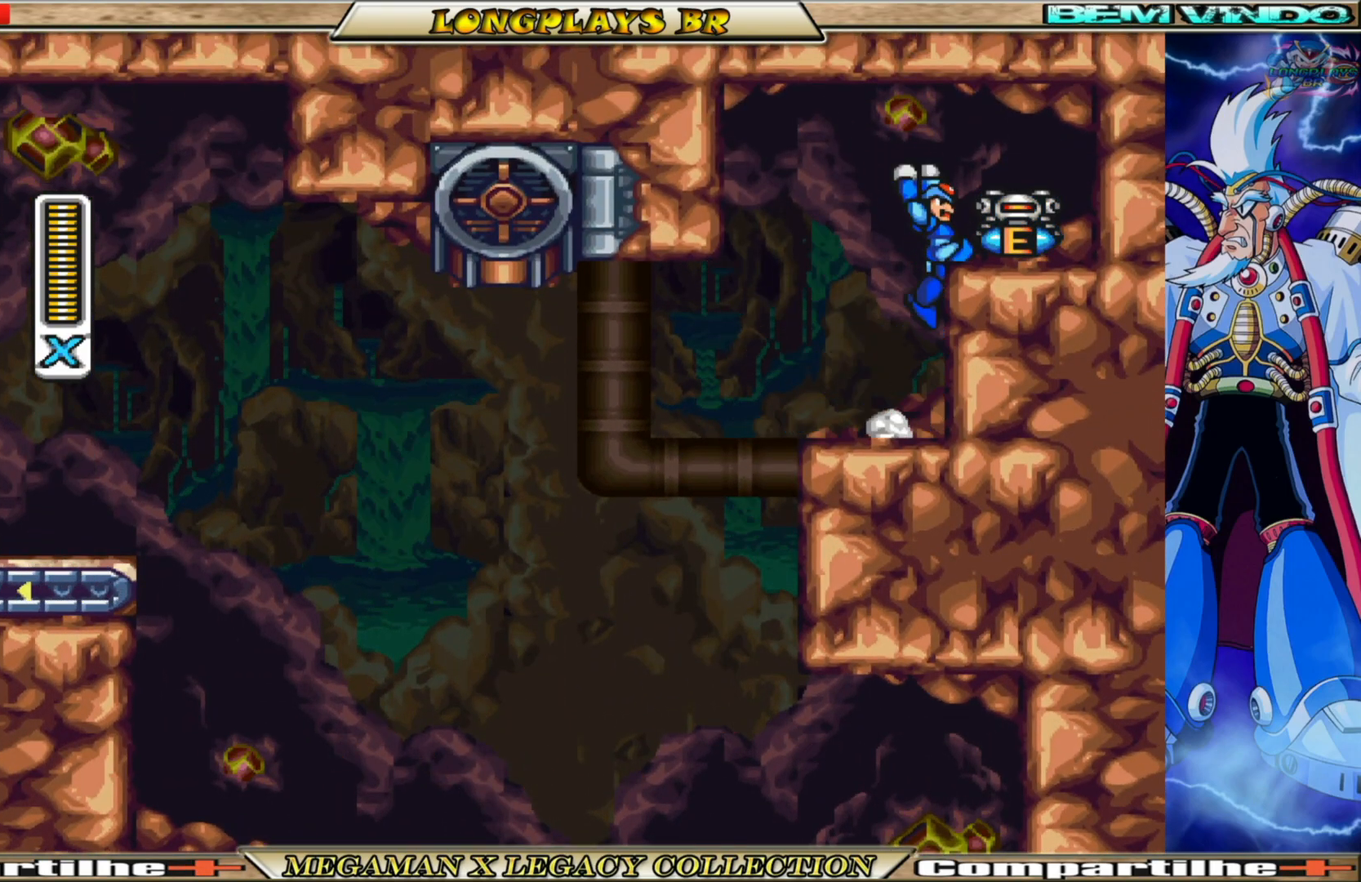
{"buttons": ["DPAD_LEFT"], "left_stick": "center", "right_stick": "center", "events": [[217, "A", "up"], [233, "DPAD_RIGHT", "up"], [250, "B", "up"], [317, "DPAD_LEFT", "down"]]}
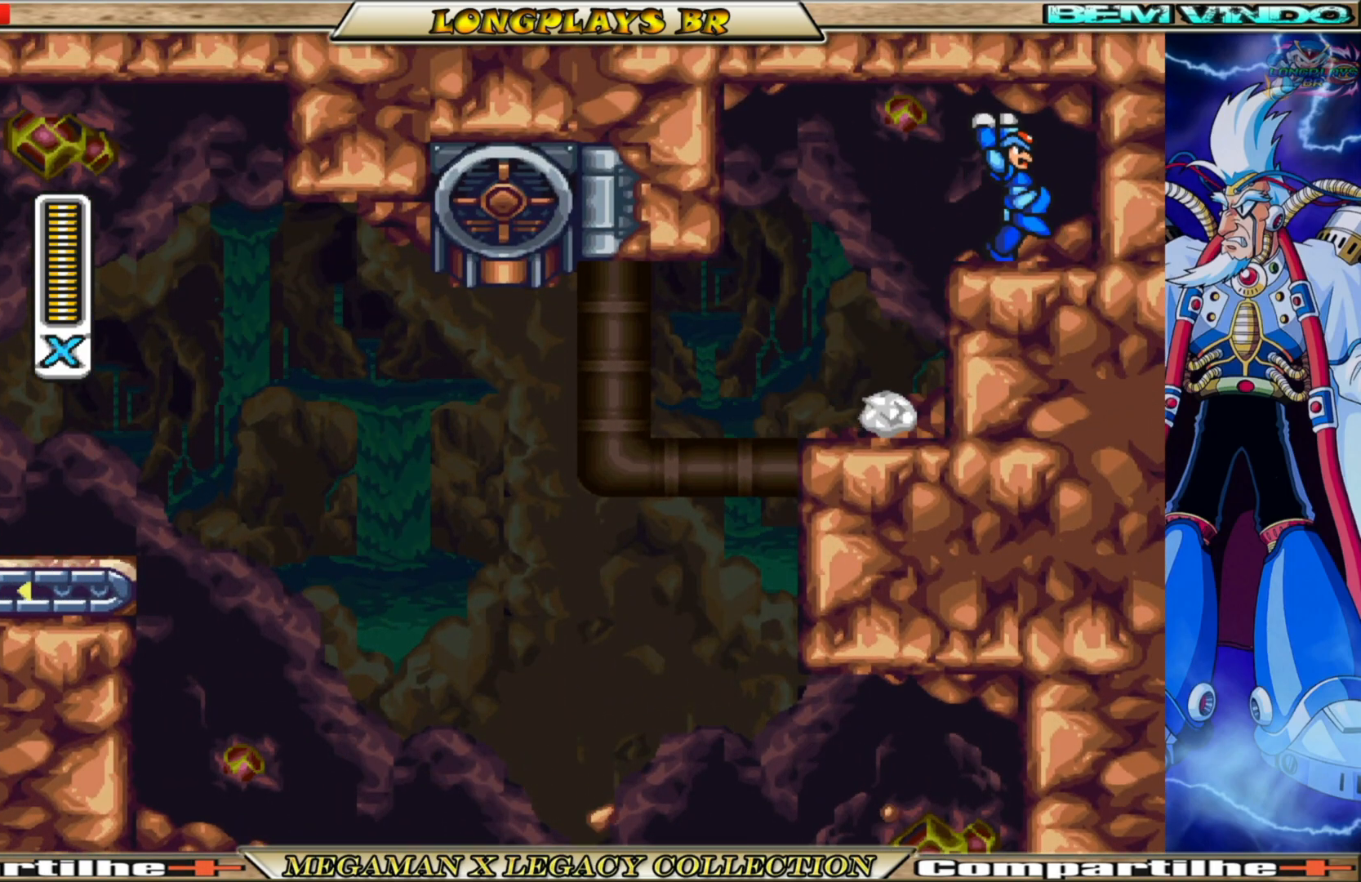
{"buttons": ["DPAD_LEFT"], "left_stick": "center", "right_stick": "center", "events": [[83, "DPAD_LEFT", "up"], [400, "DPAD_LEFT", "down"]]}
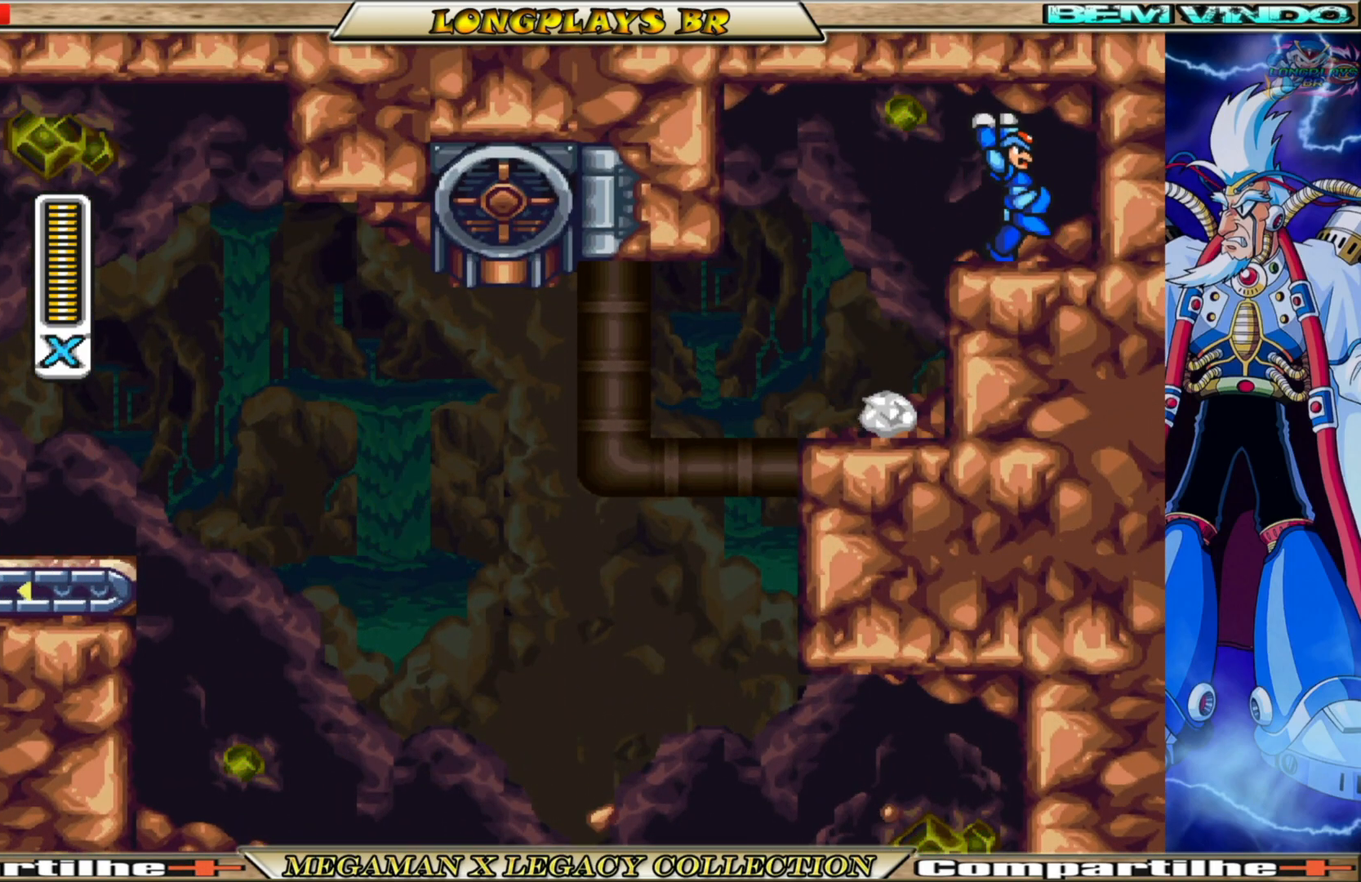
{"buttons": ["DPAD_LEFT"], "left_stick": "center", "right_stick": "center", "events": []}
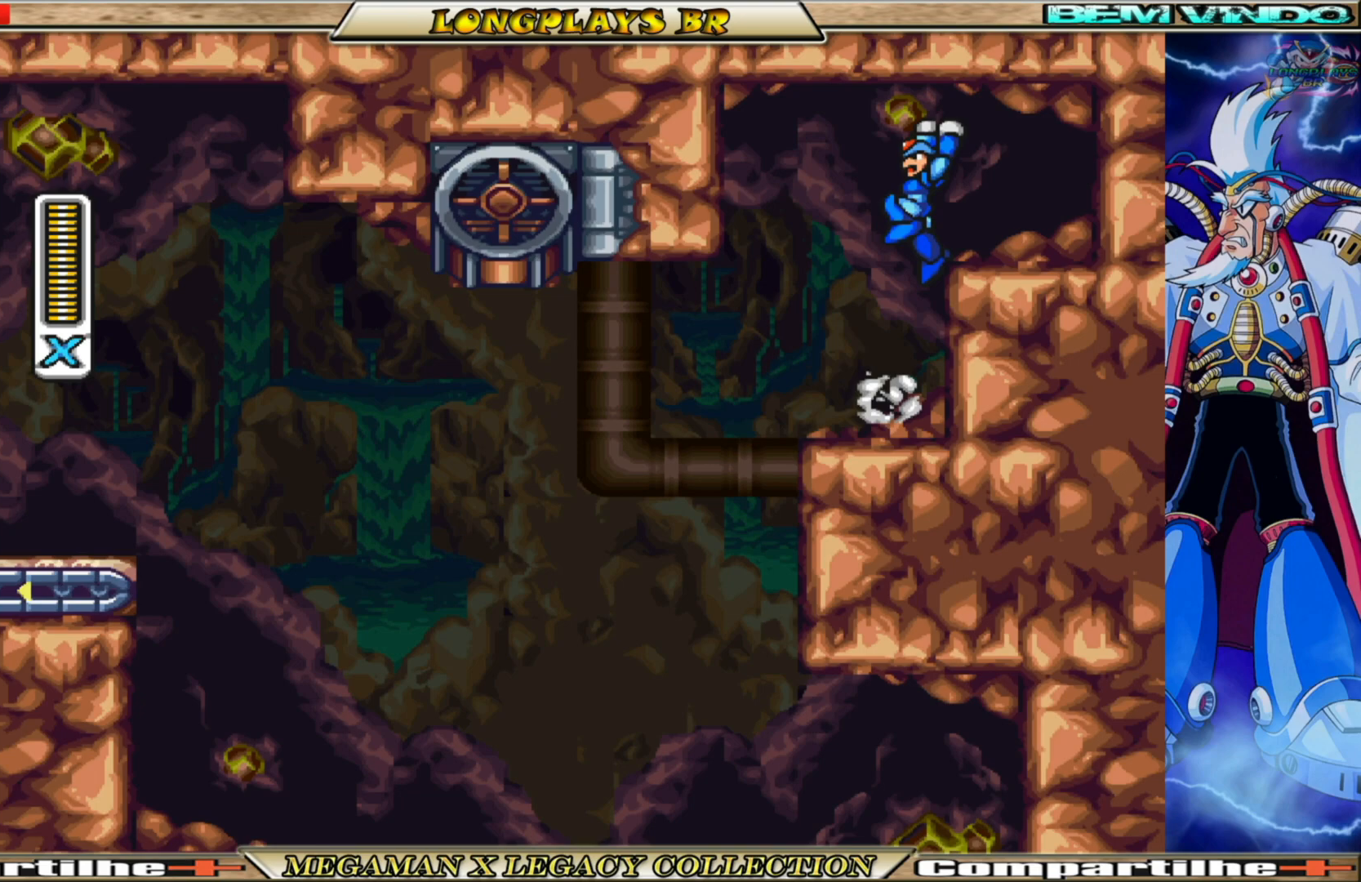
{"buttons": [], "left_stick": "center", "right_stick": "center", "events": [[433, "DPAD_LEFT", "up"]]}
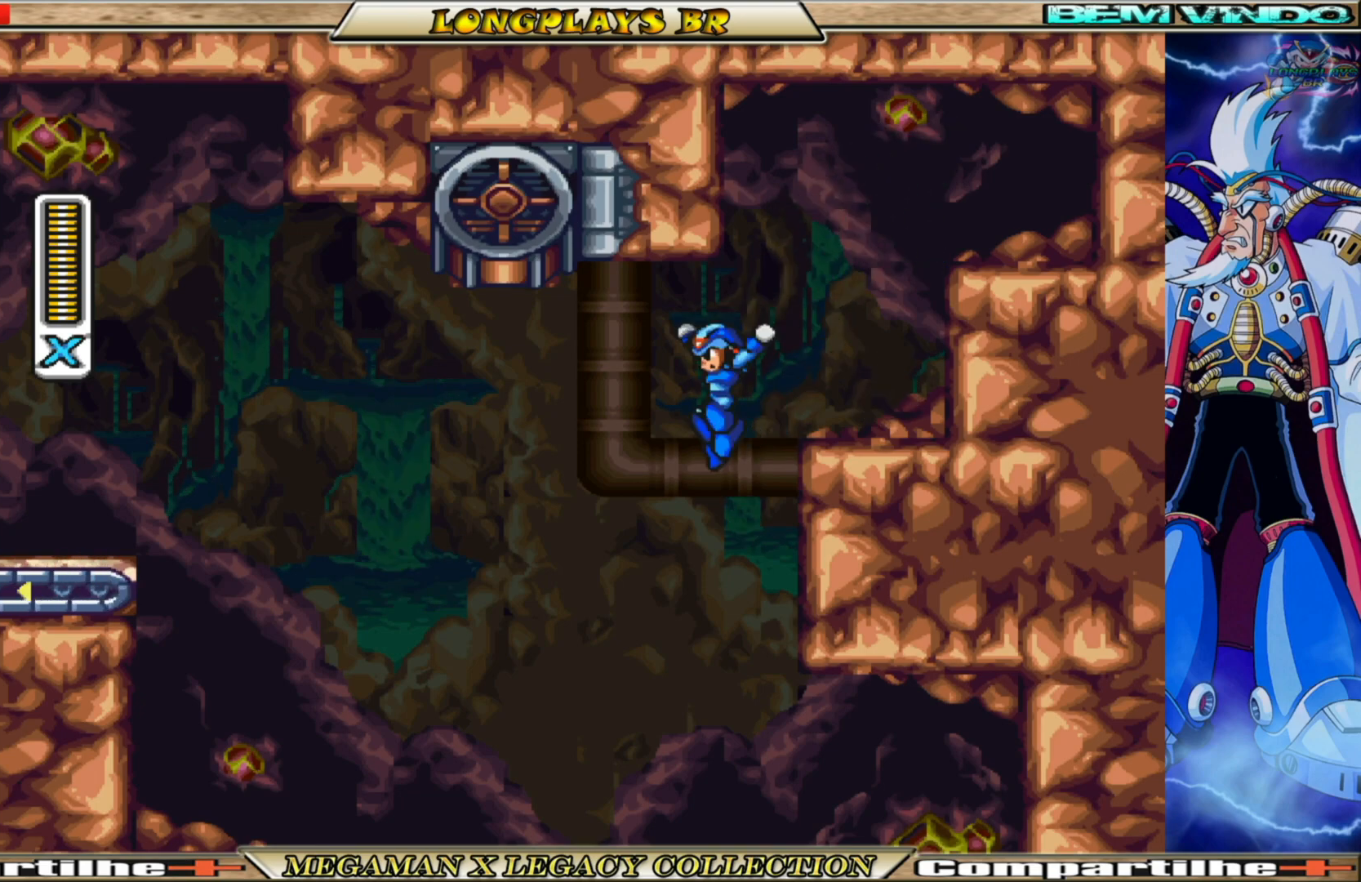
{"buttons": ["DPAD_RIGHT"], "left_stick": "center", "right_stick": "center", "events": [[83, "DPAD_RIGHT", "down"]]}
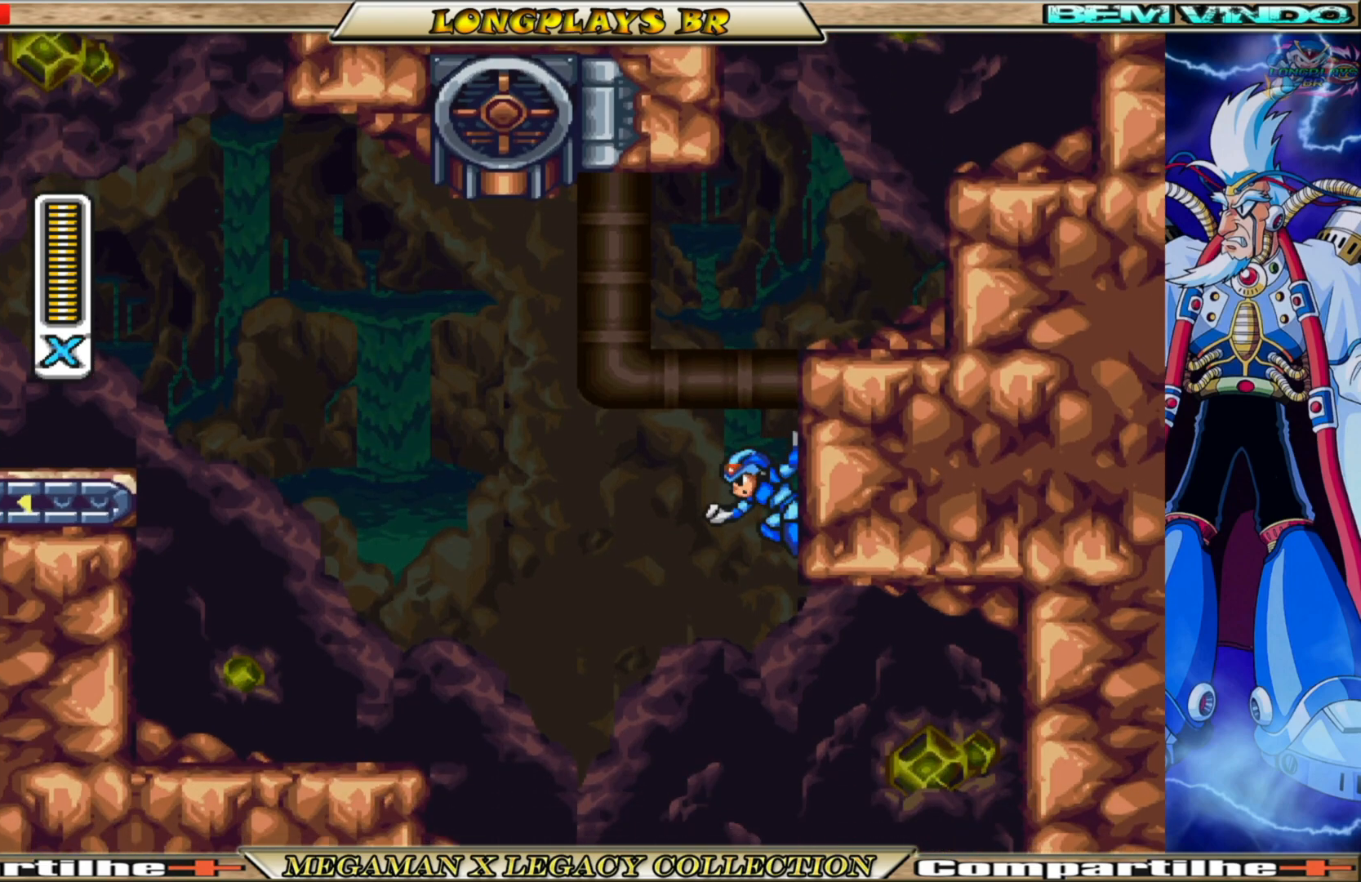
{"buttons": [], "left_stick": "center", "right_stick": "center", "events": [[500, "DPAD_RIGHT", "up"]]}
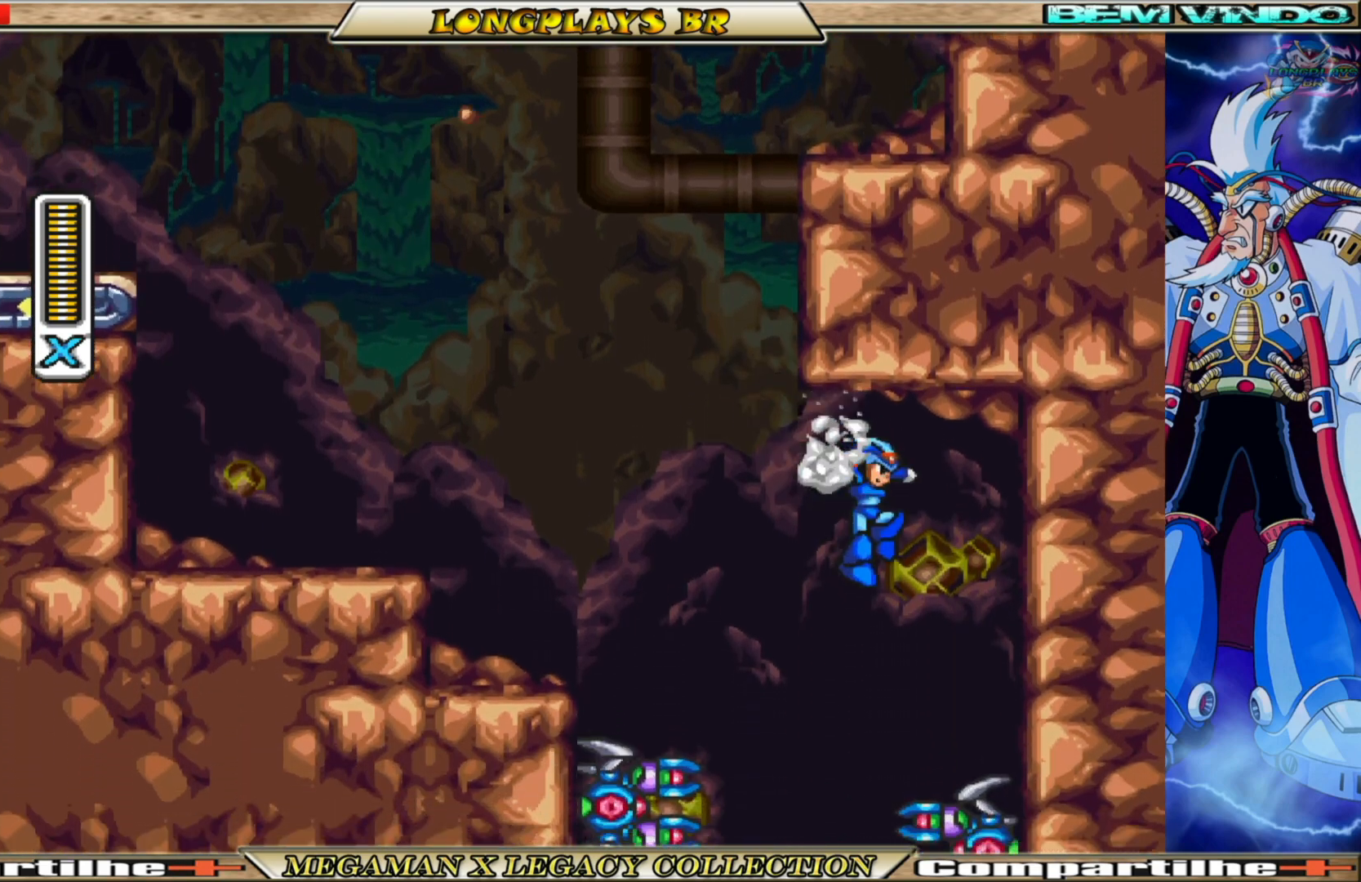
{"buttons": [], "left_stick": "center", "right_stick": "center", "events": [[250, "DPAD_LEFT", "down"], [250, "DPAD_UP", "down"], [333, "DPAD_UP", "up"], [367, "DPAD_LEFT", "up"]]}
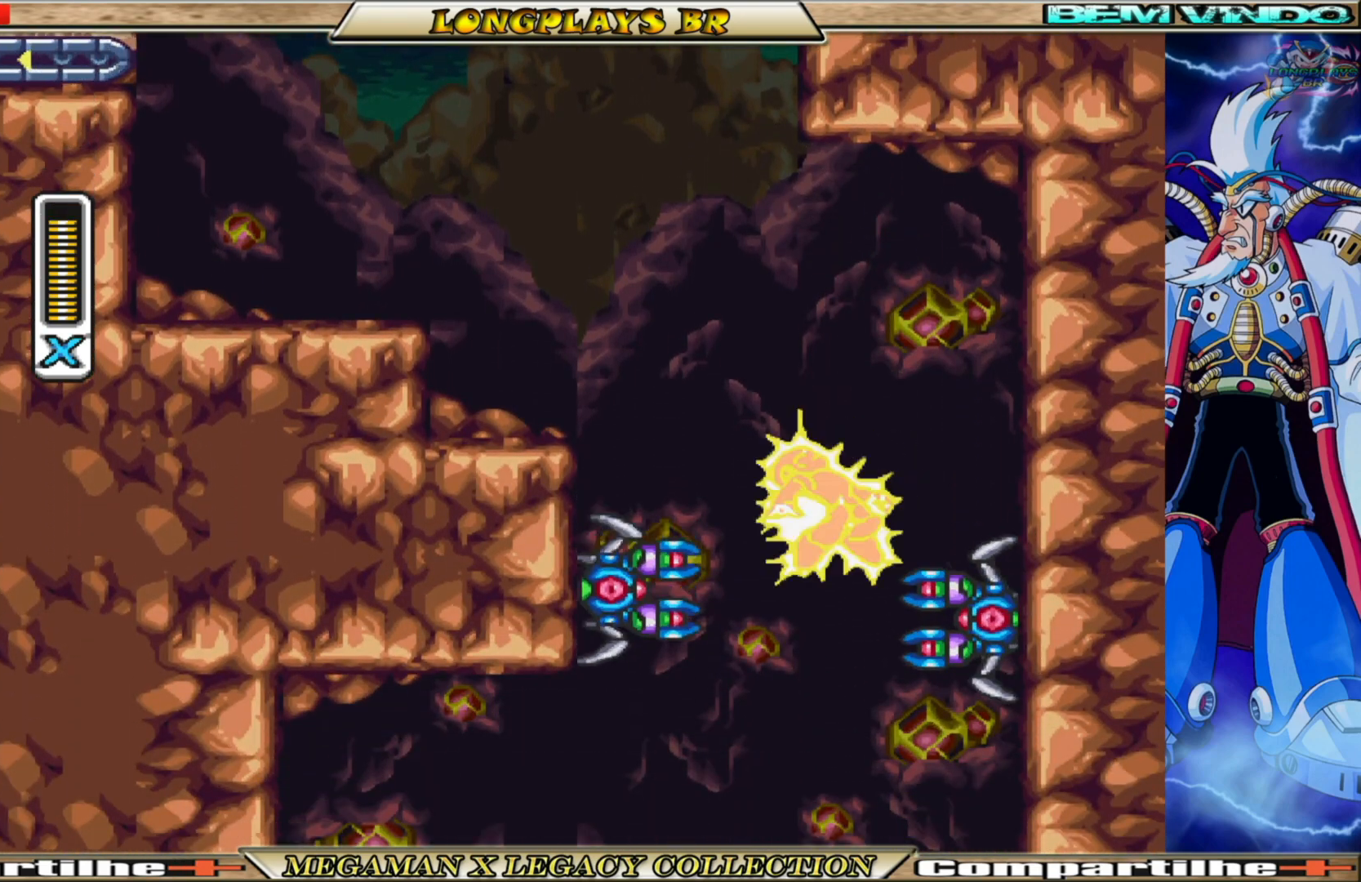
{"buttons": ["DPAD_LEFT"], "left_stick": "center", "right_stick": "center", "events": [[300, "DPAD_LEFT", "down"]]}
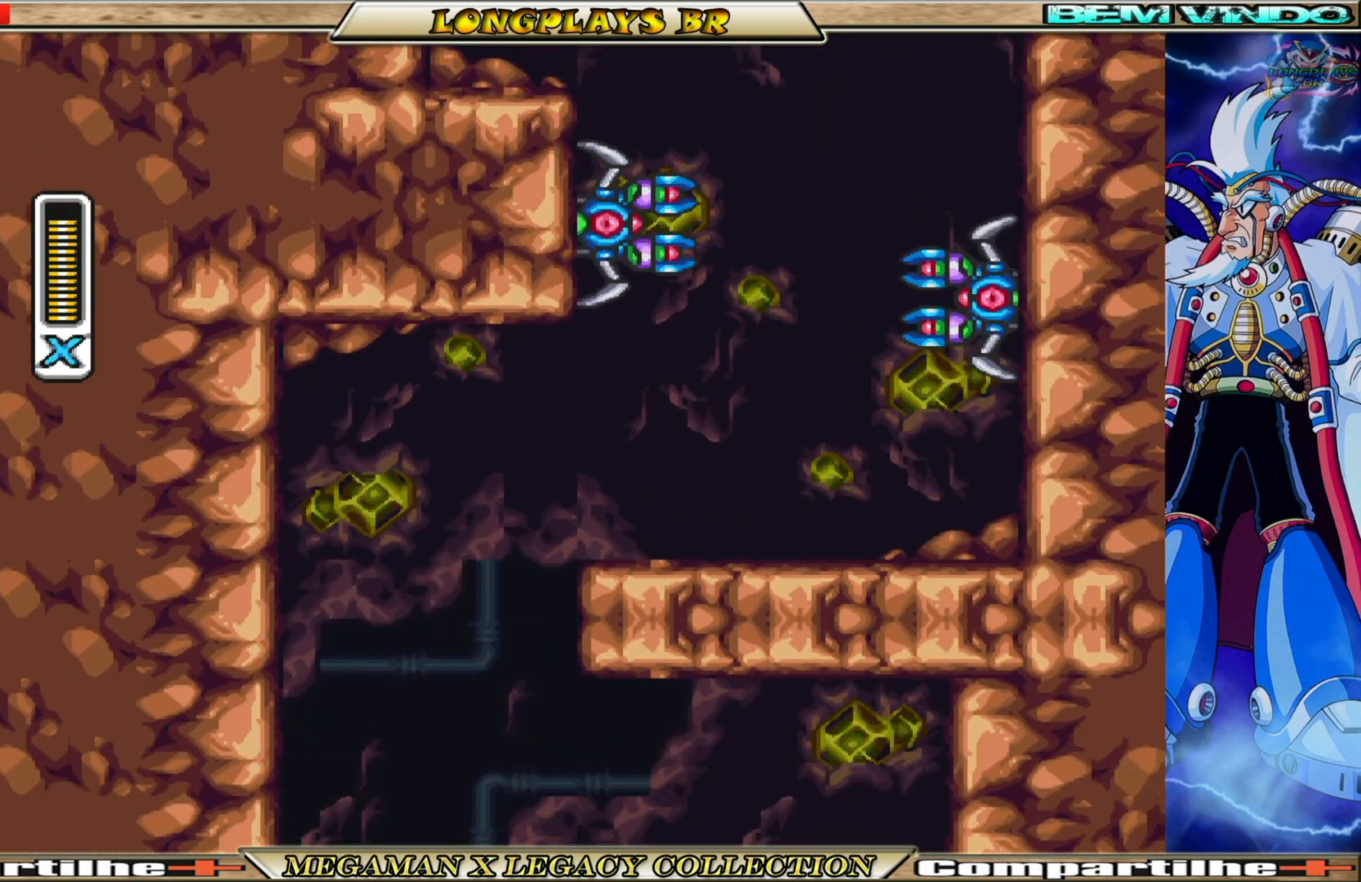
{"buttons": [], "left_stick": "center", "right_stick": "center", "events": [[17, "B", "down"], [300, "DPAD_LEFT", "up"], [333, "B", "up"]]}
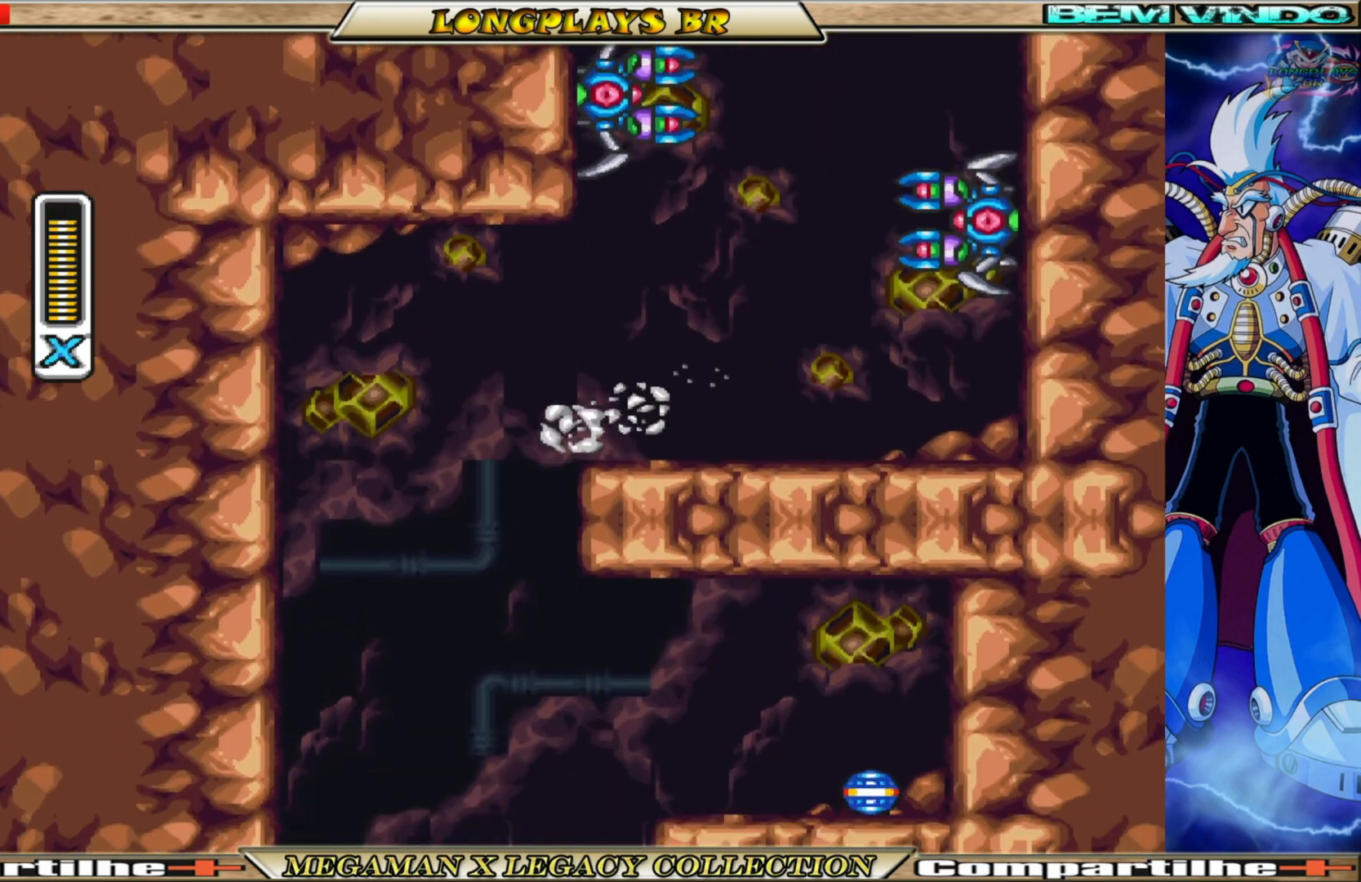
{"buttons": [], "left_stick": "center", "right_stick": "center", "events": [[17, "DPAD_RIGHT", "down"], [283, "DPAD_RIGHT", "up"]]}
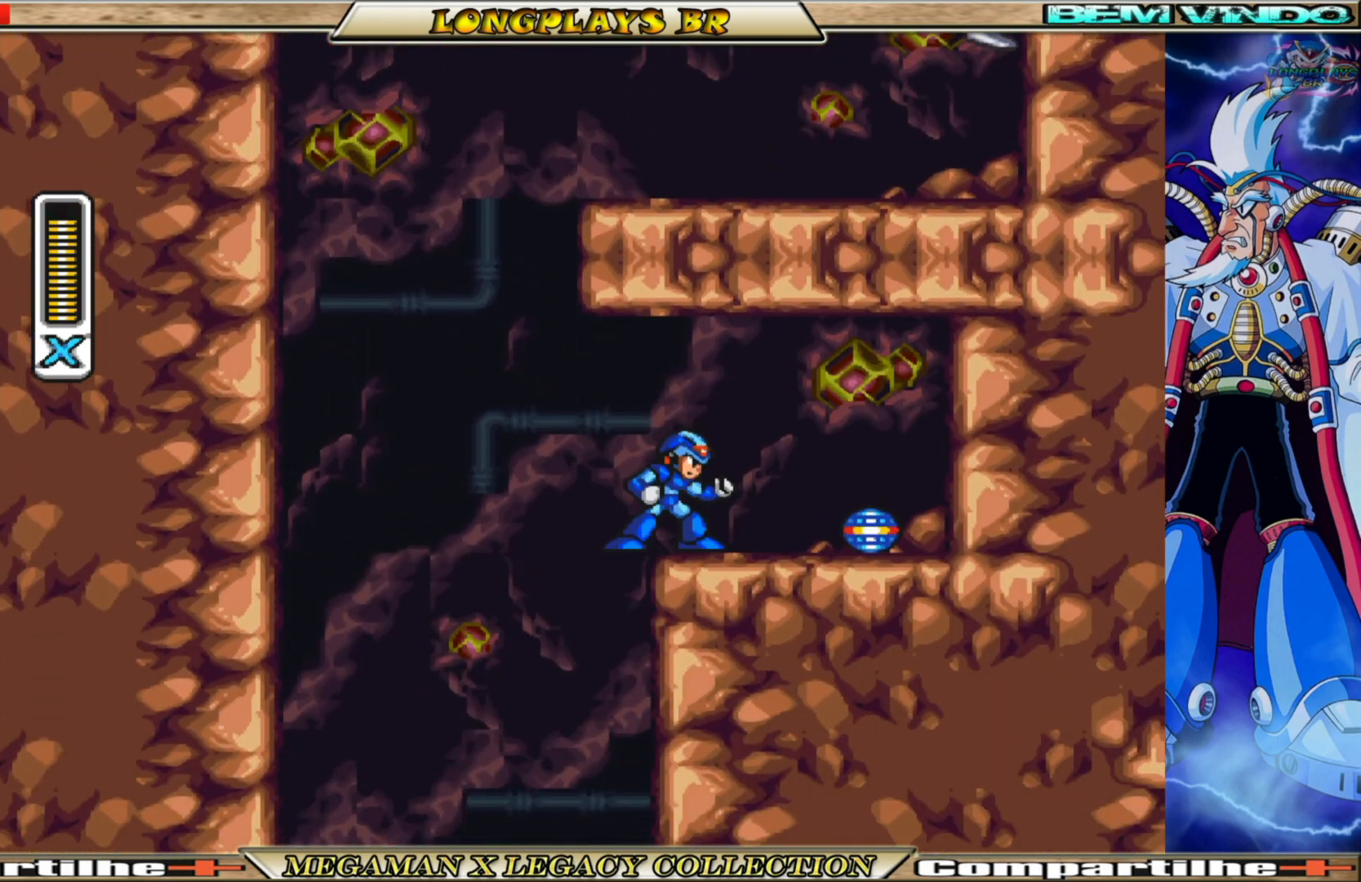
{"buttons": [], "left_stick": "center", "right_stick": "center", "events": [[83, "DPAD_LEFT", "down"], [400, "DPAD_LEFT", "up"]]}
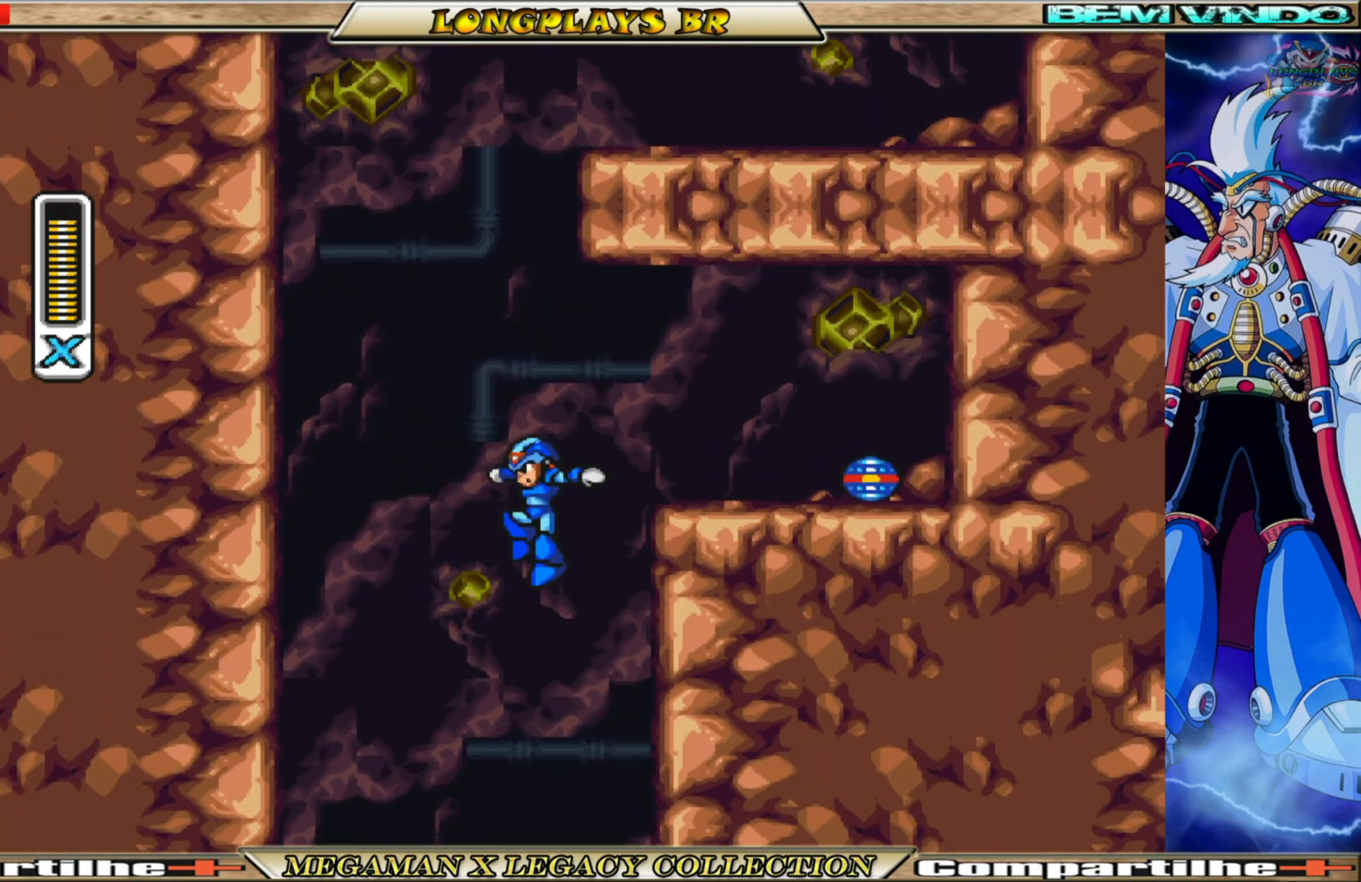
{"buttons": [], "left_stick": "center", "right_stick": "center", "events": [[33, "DPAD_RIGHT", "down"], [117, "DPAD_RIGHT", "up"]]}
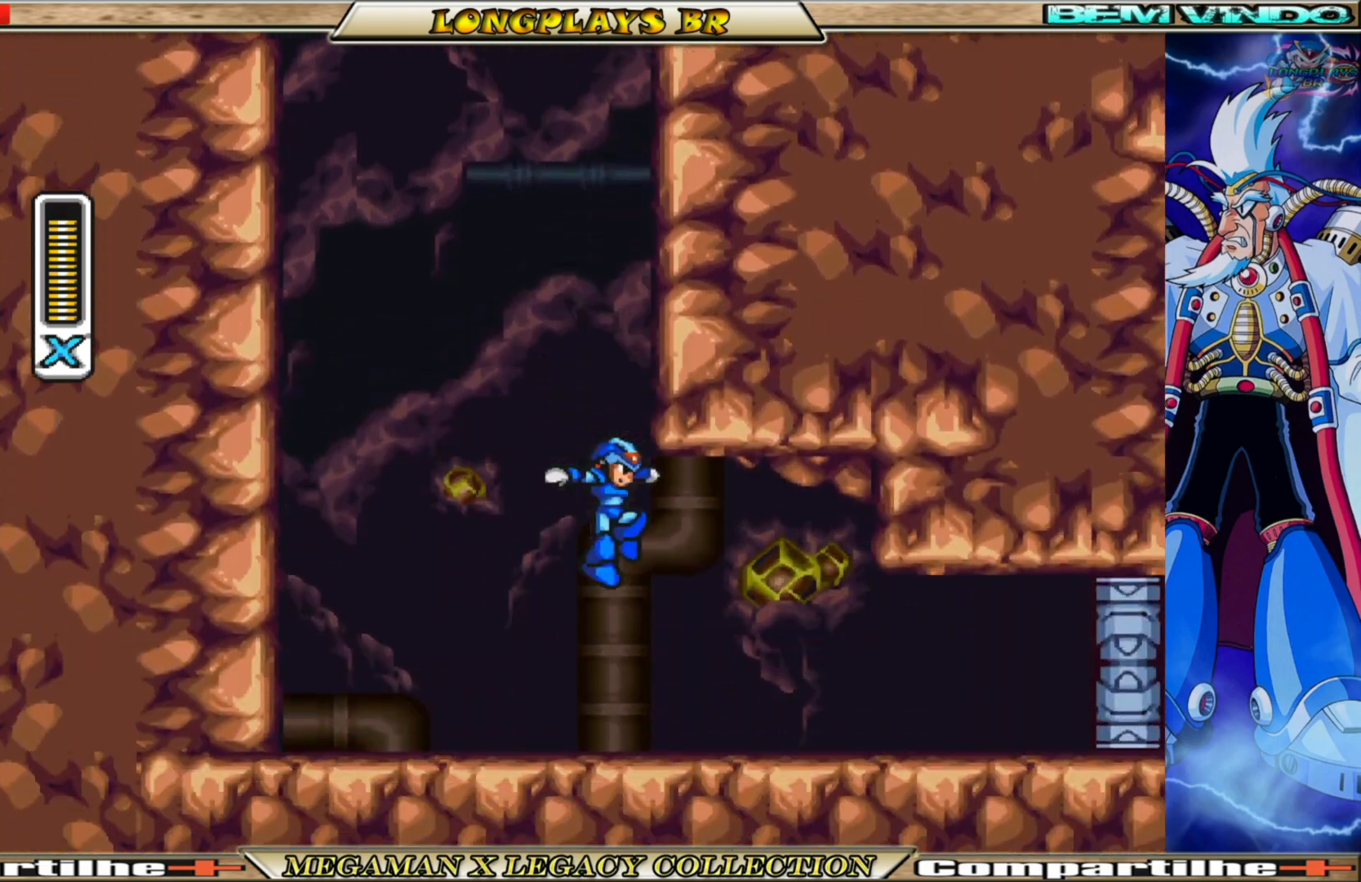
{"buttons": ["B", "DPAD_RIGHT"], "left_stick": "center", "right_stick": "center", "events": [[50, "DPAD_RIGHT", "down"], [317, "B", "down"]]}
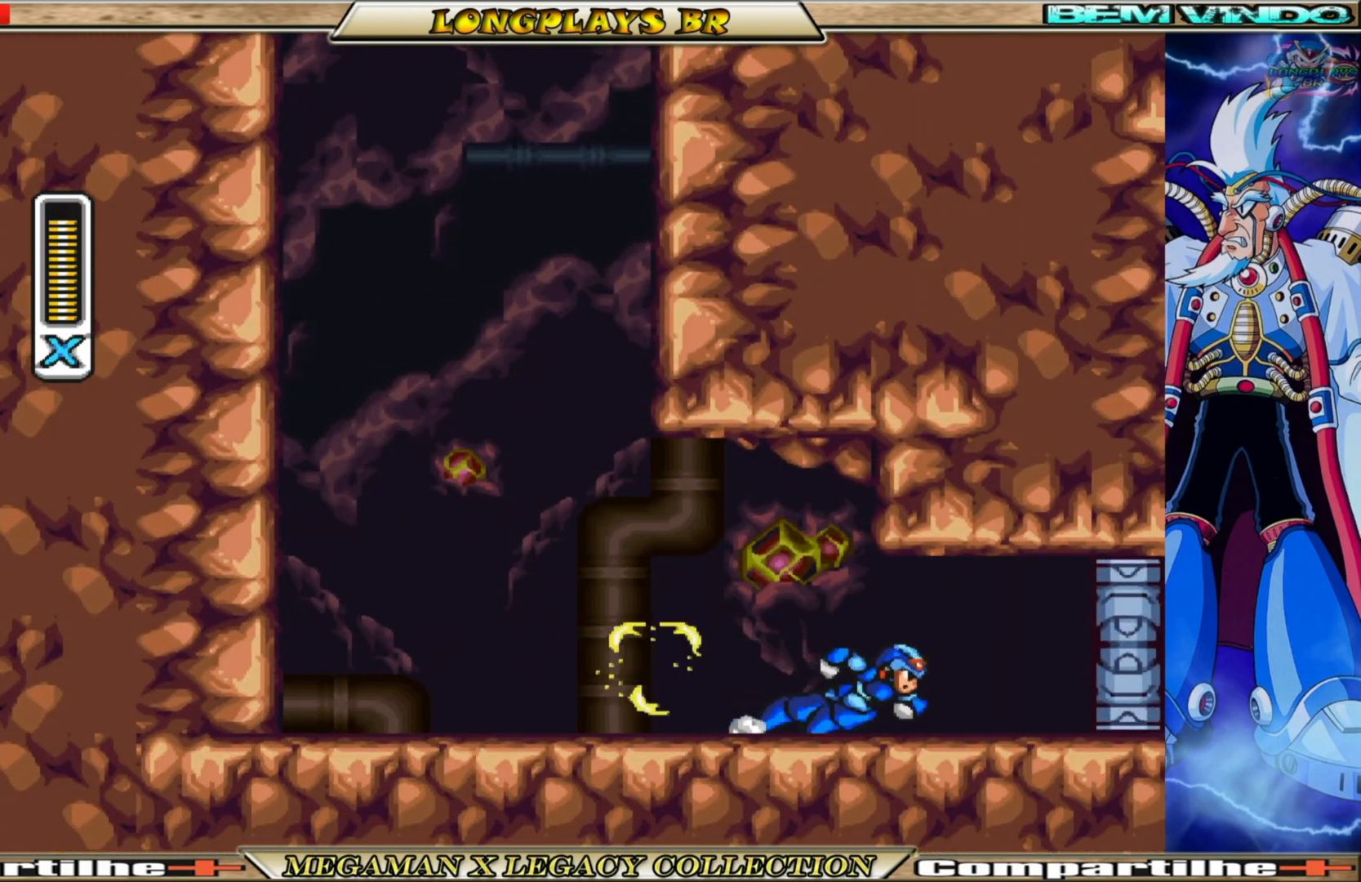
{"buttons": [], "left_stick": "center", "right_stick": "center", "events": [[150, "A", "down"], [417, "A", "up"], [417, "DPAD_RIGHT", "up"], [433, "B", "up"]]}
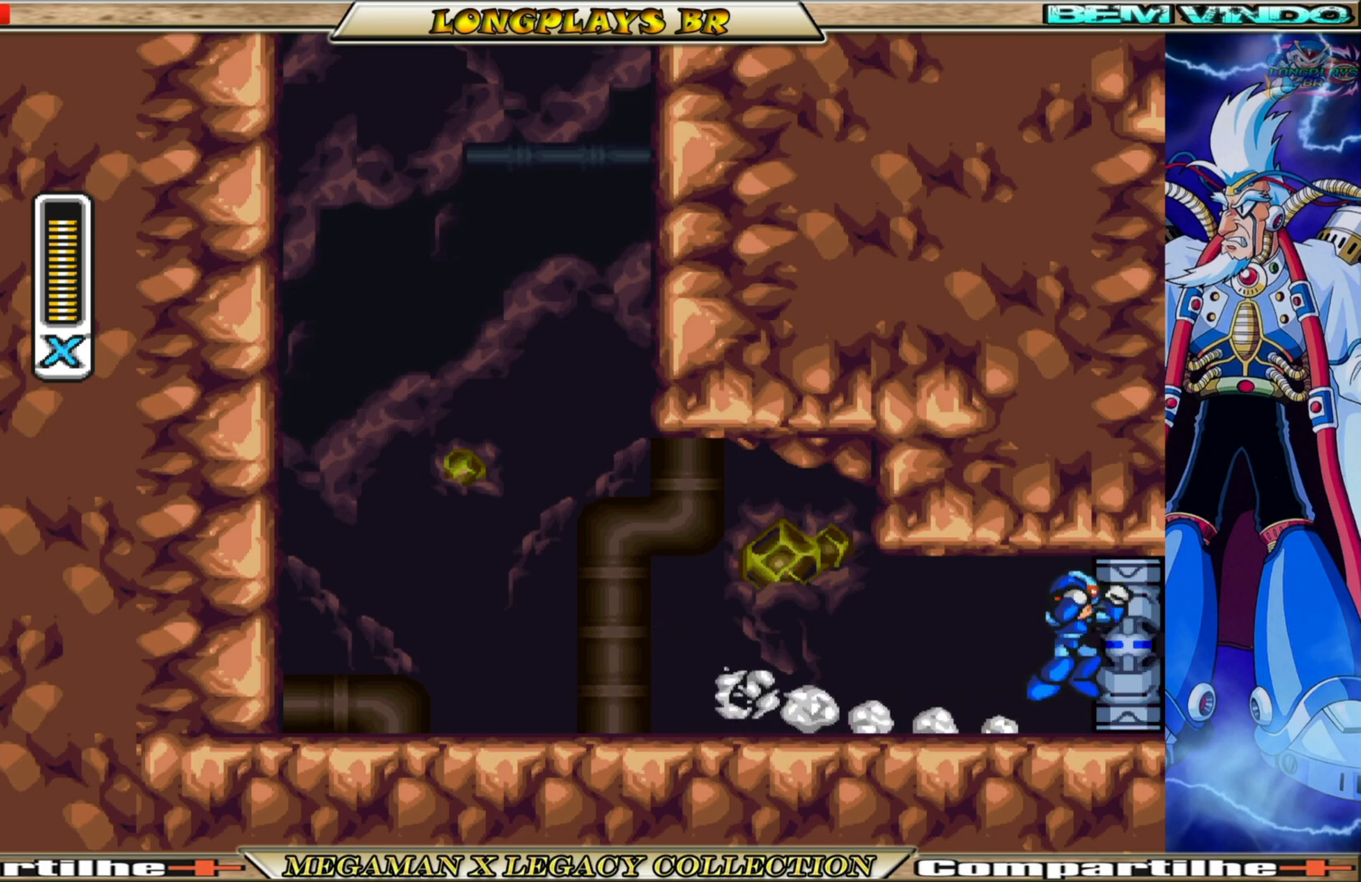
{"buttons": [], "left_stick": "center", "right_stick": "center", "events": []}
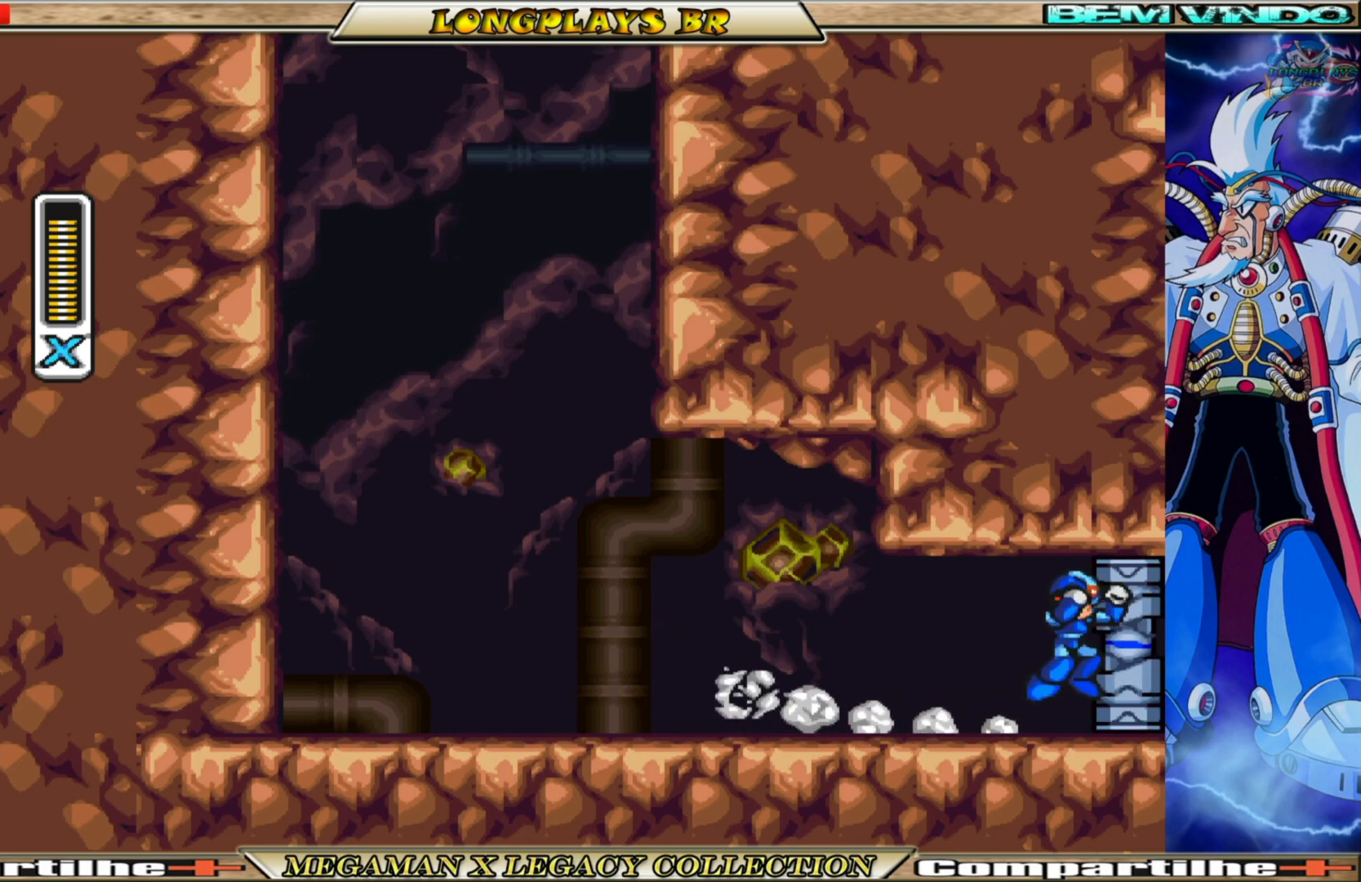
{"buttons": [], "left_stick": "center", "right_stick": "center", "events": []}
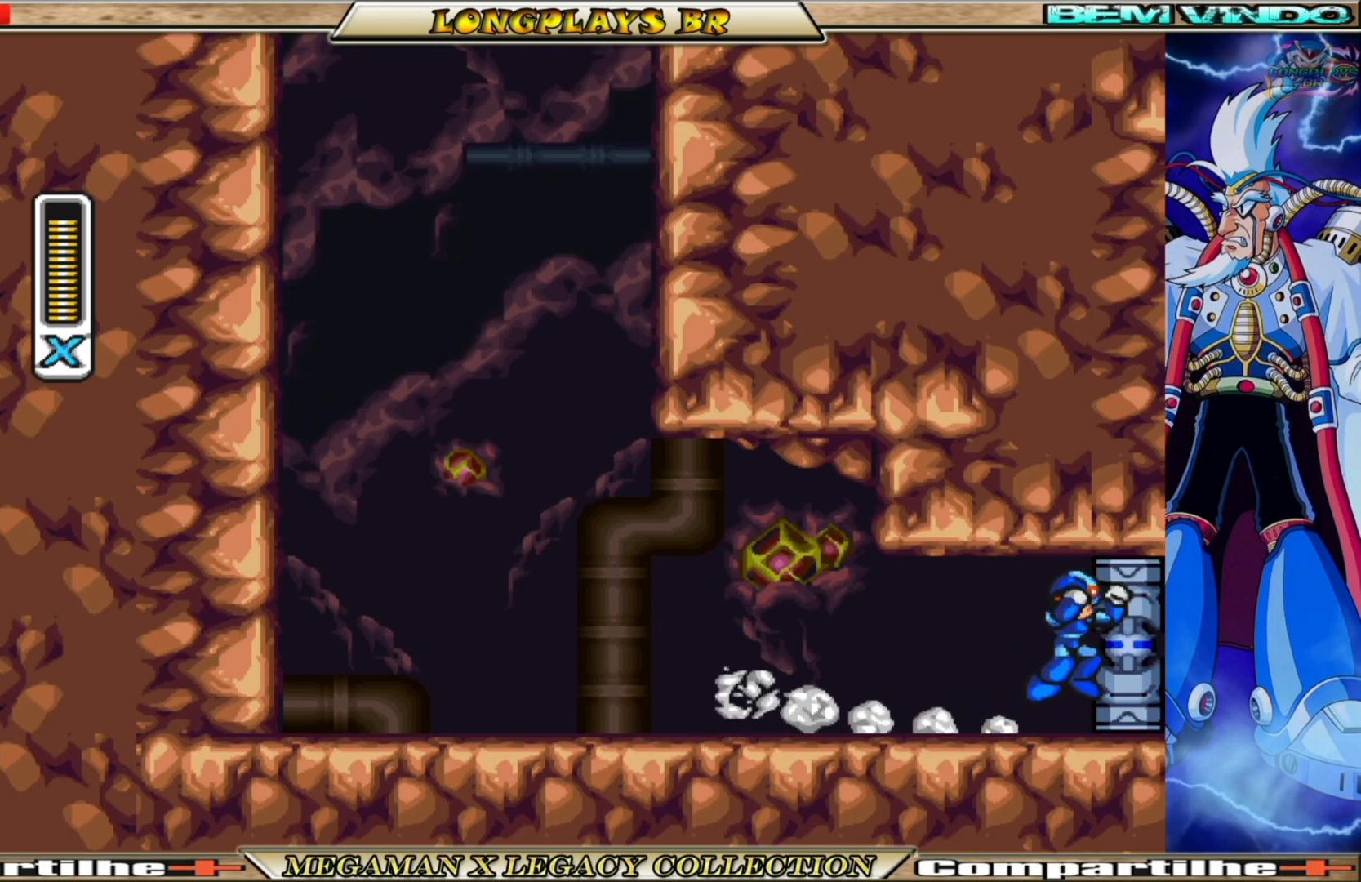
{"buttons": [], "left_stick": "center", "right_stick": "center", "events": []}
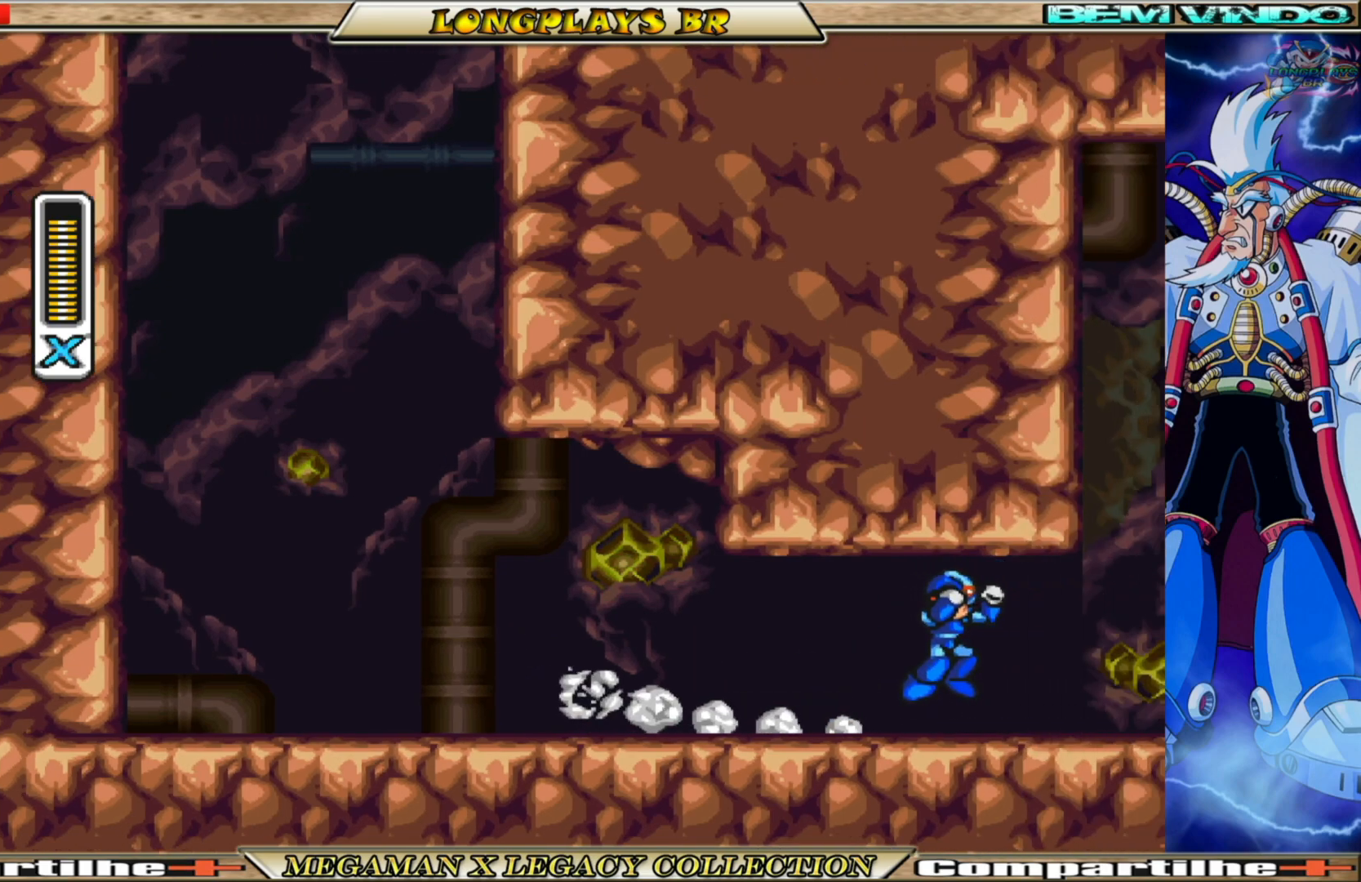
{"buttons": [], "left_stick": "center", "right_stick": "center", "events": []}
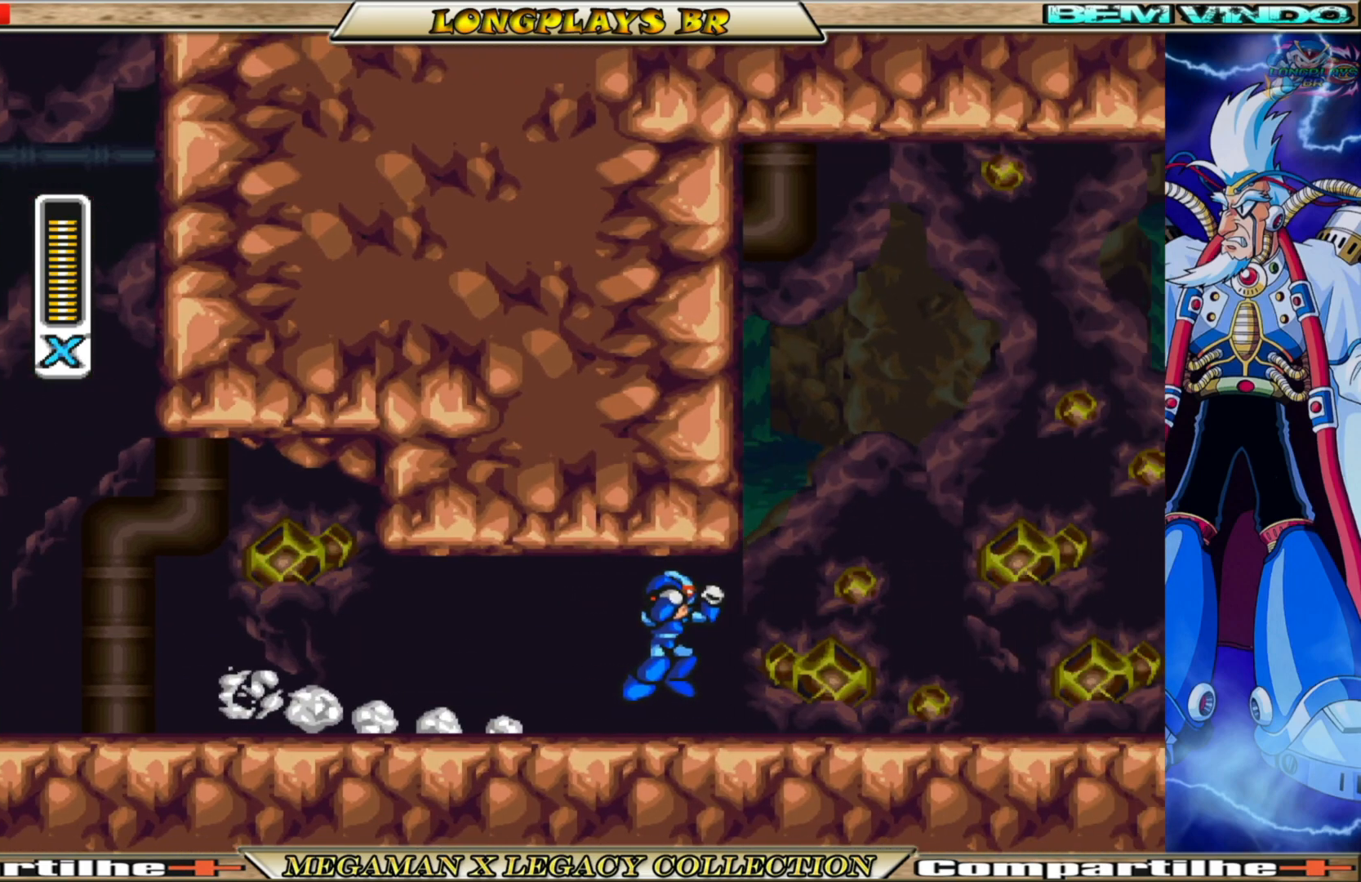
{"buttons": [], "left_stick": "center", "right_stick": "center", "events": []}
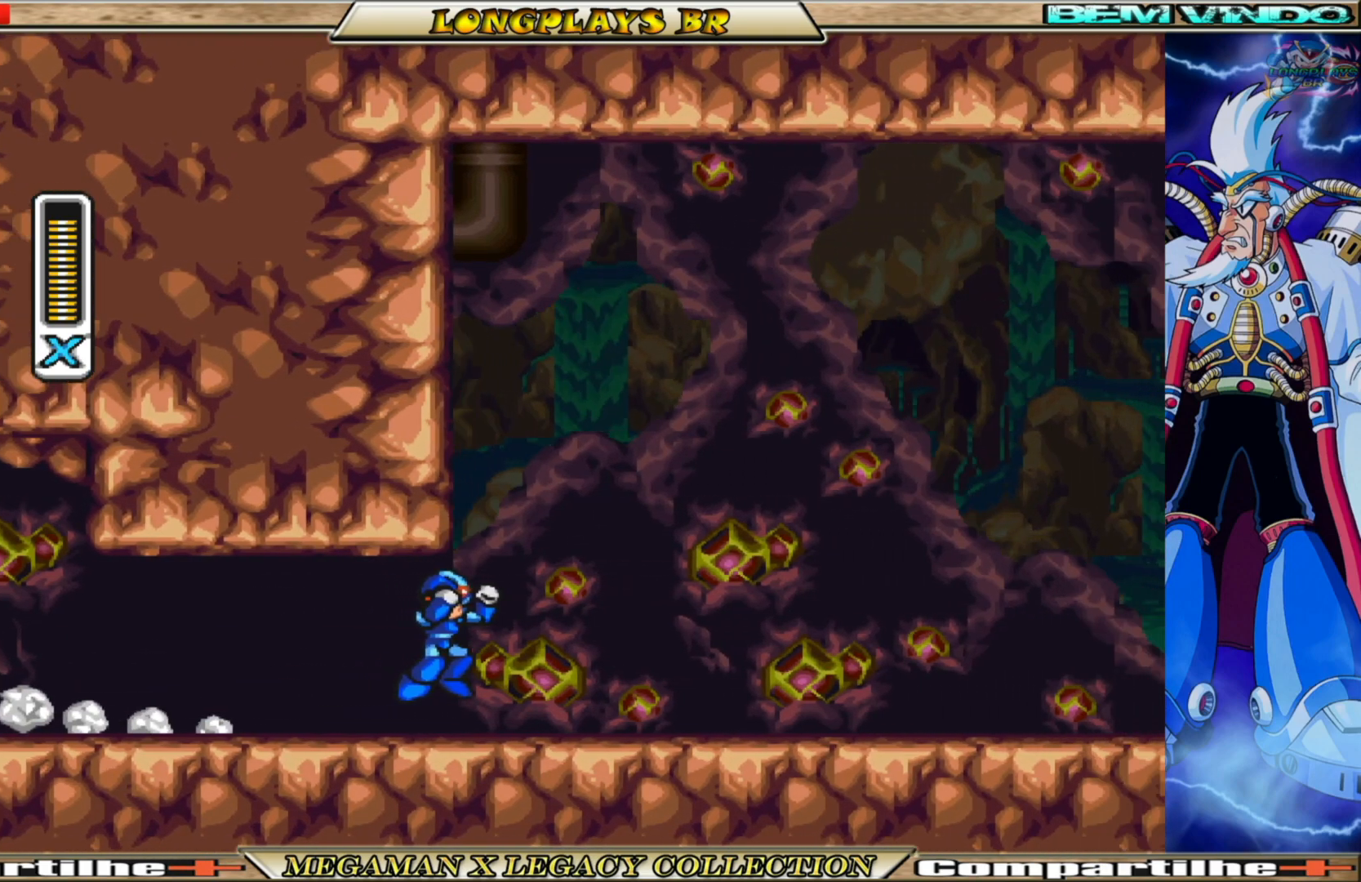
{"buttons": [], "left_stick": "center", "right_stick": "center", "events": []}